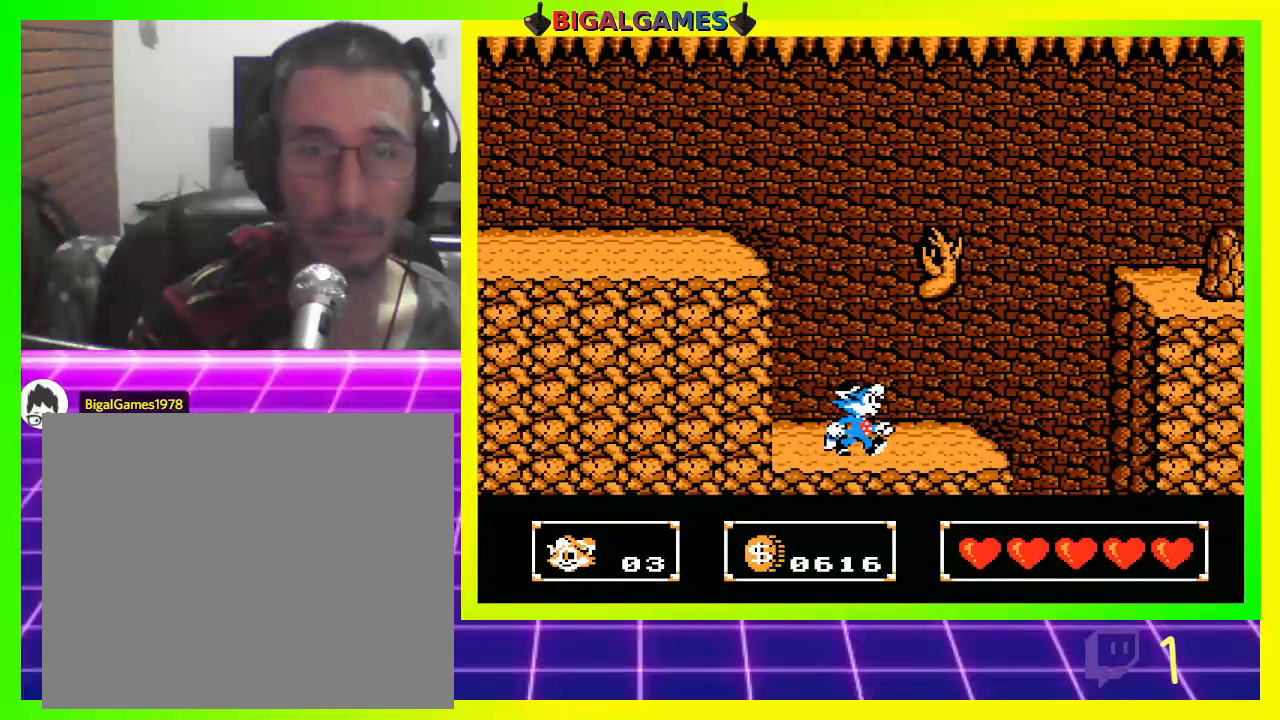
Gameplay with a controller (PlayStation layout); each line is a JSON object with the inputs held at the frame after it. "events" lists button and stick changes between this image and that frame as [ms after this image, input, new state], when the widget could be followed in between.
{"buttons": [], "left_stick": "center", "right_stick": "center", "events": [[133, "DPAD_RIGHT", "up"]]}
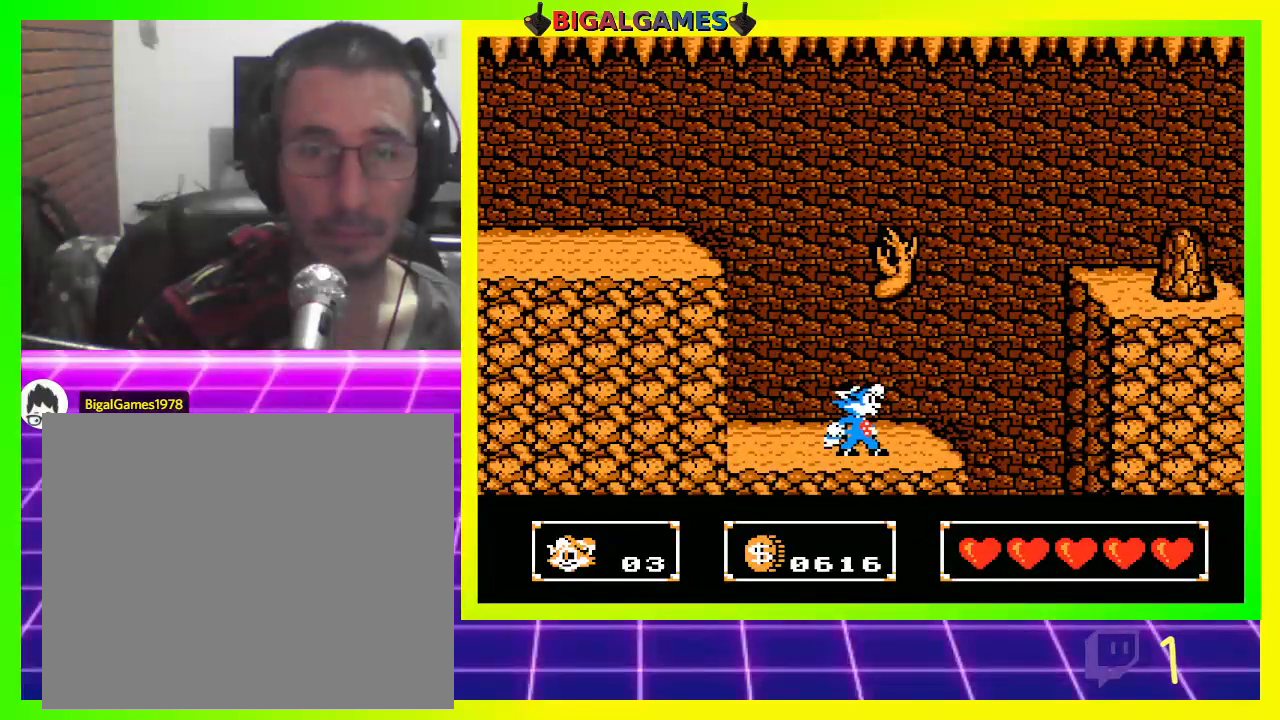
{"buttons": [], "left_stick": "center", "right_stick": "center", "events": [[200, "DPAD_RIGHT", "down"], [433, "DPAD_RIGHT", "up"]]}
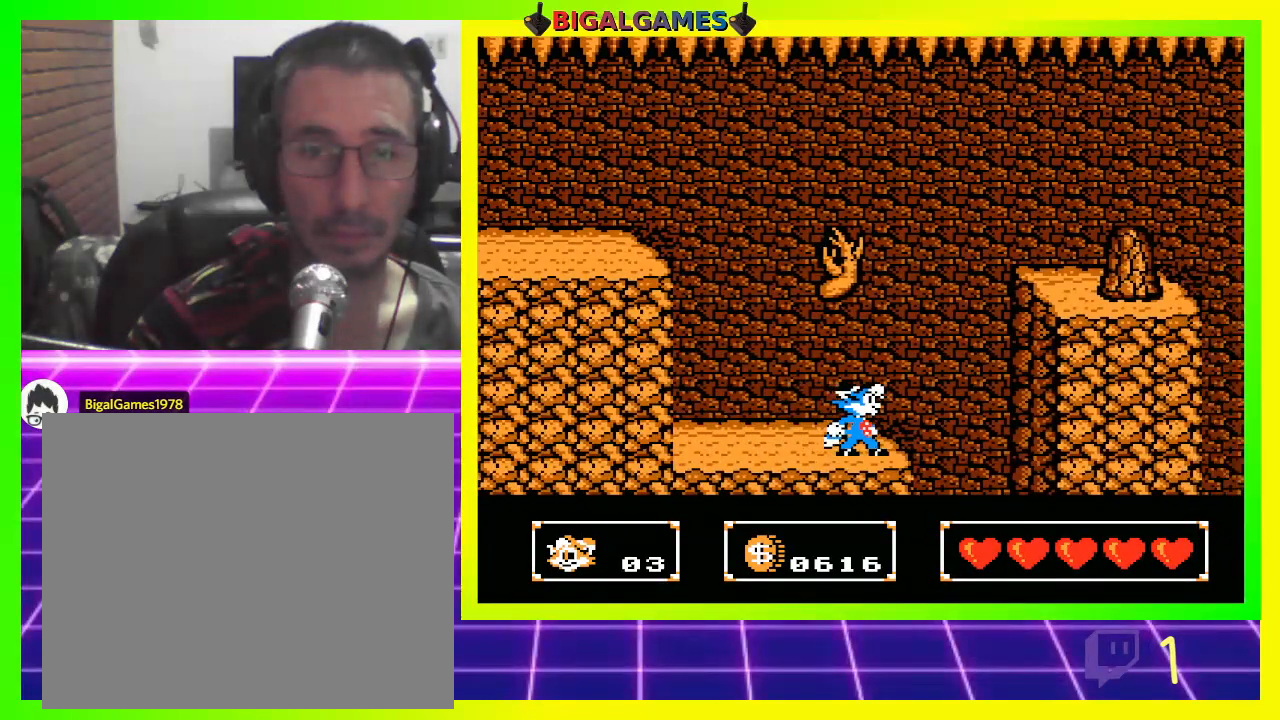
{"buttons": [], "left_stick": "center", "right_stick": "center", "events": []}
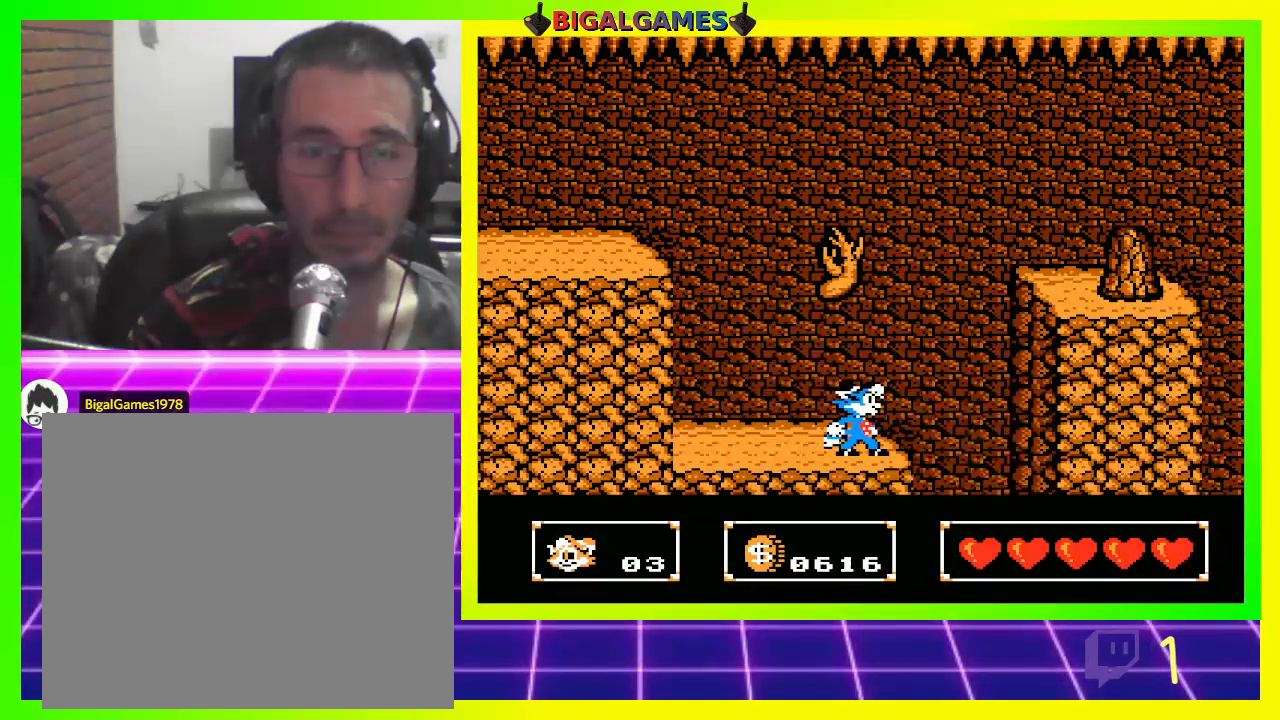
{"buttons": [], "left_stick": "center", "right_stick": "center", "events": []}
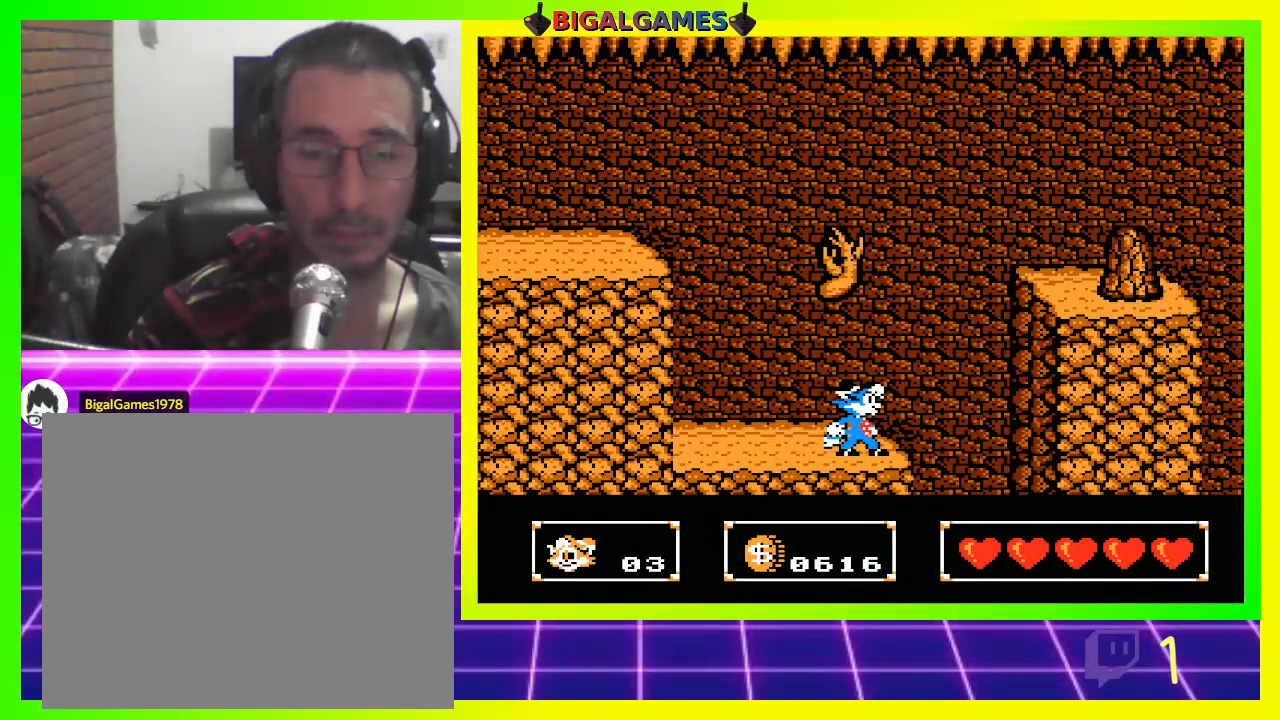
{"buttons": [], "left_stick": "center", "right_stick": "center", "events": [[167, "R3", "down"], [333, "R3", "up"]]}
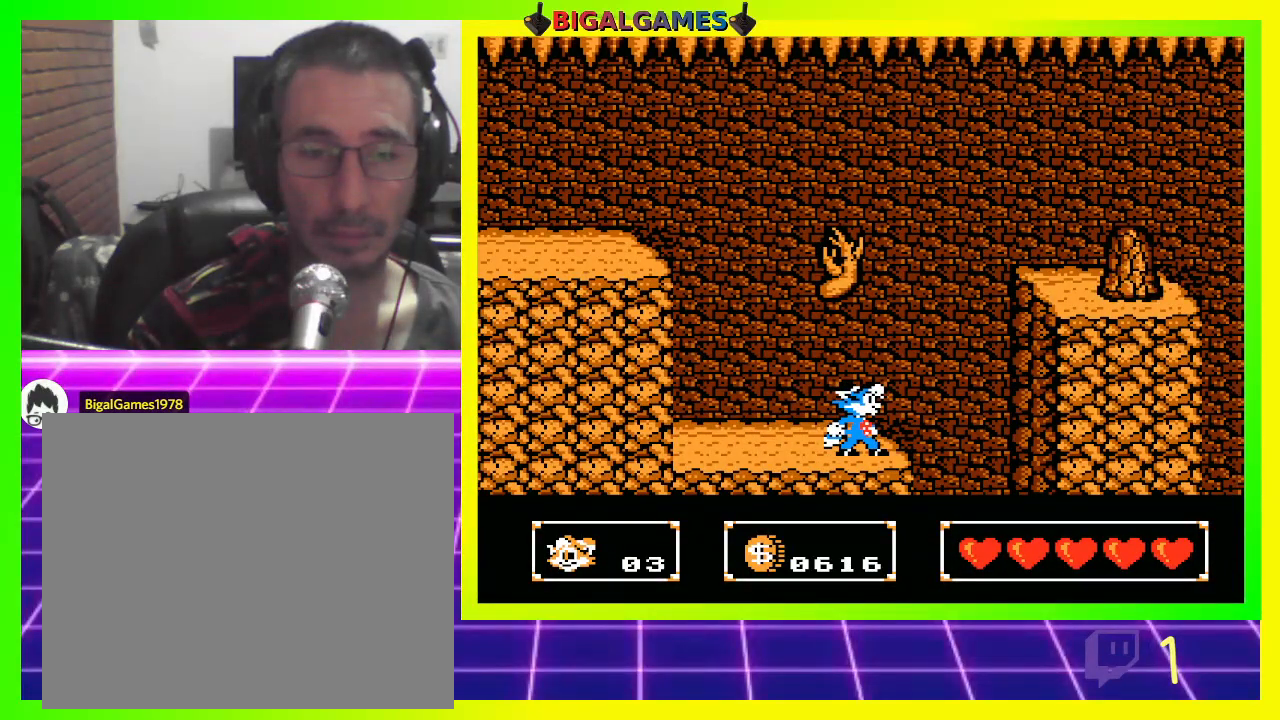
{"buttons": [], "left_stick": "center", "right_stick": "center", "events": [[267, "R3", "down"], [400, "R3", "up"]]}
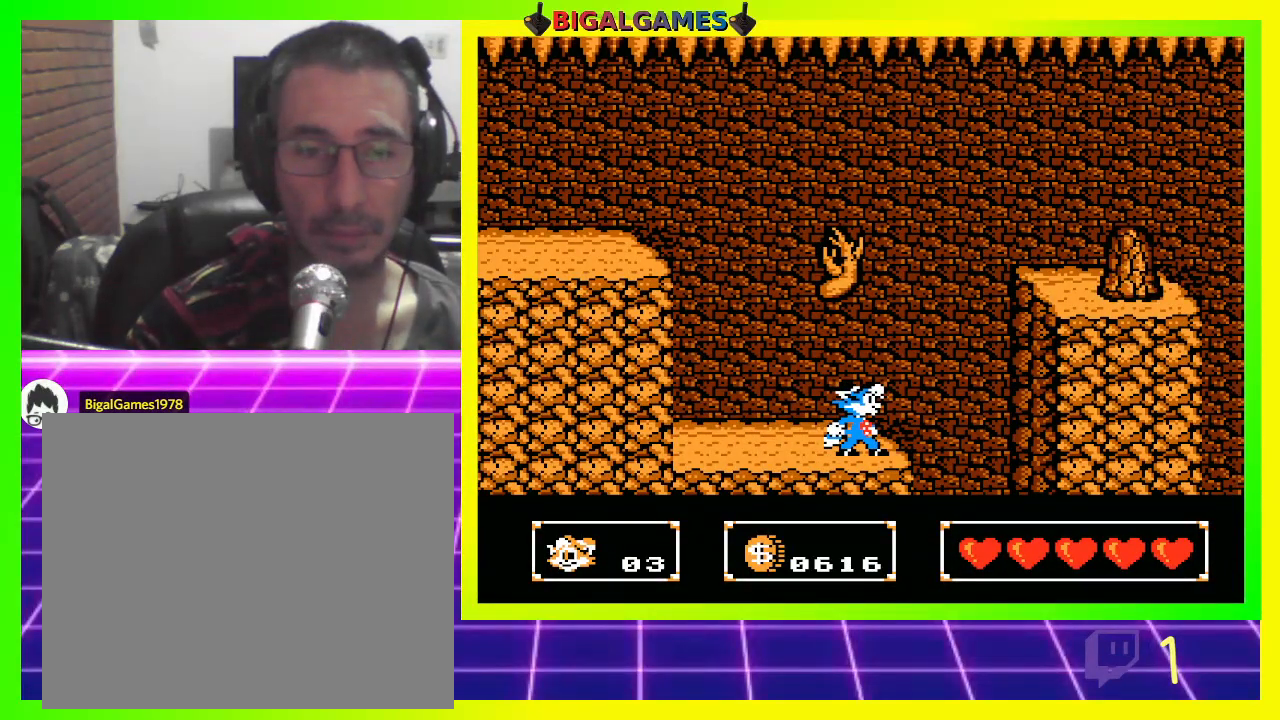
{"buttons": [], "left_stick": "center", "right_stick": "center", "events": [[133, "L3", "down"], [333, "L3", "up"]]}
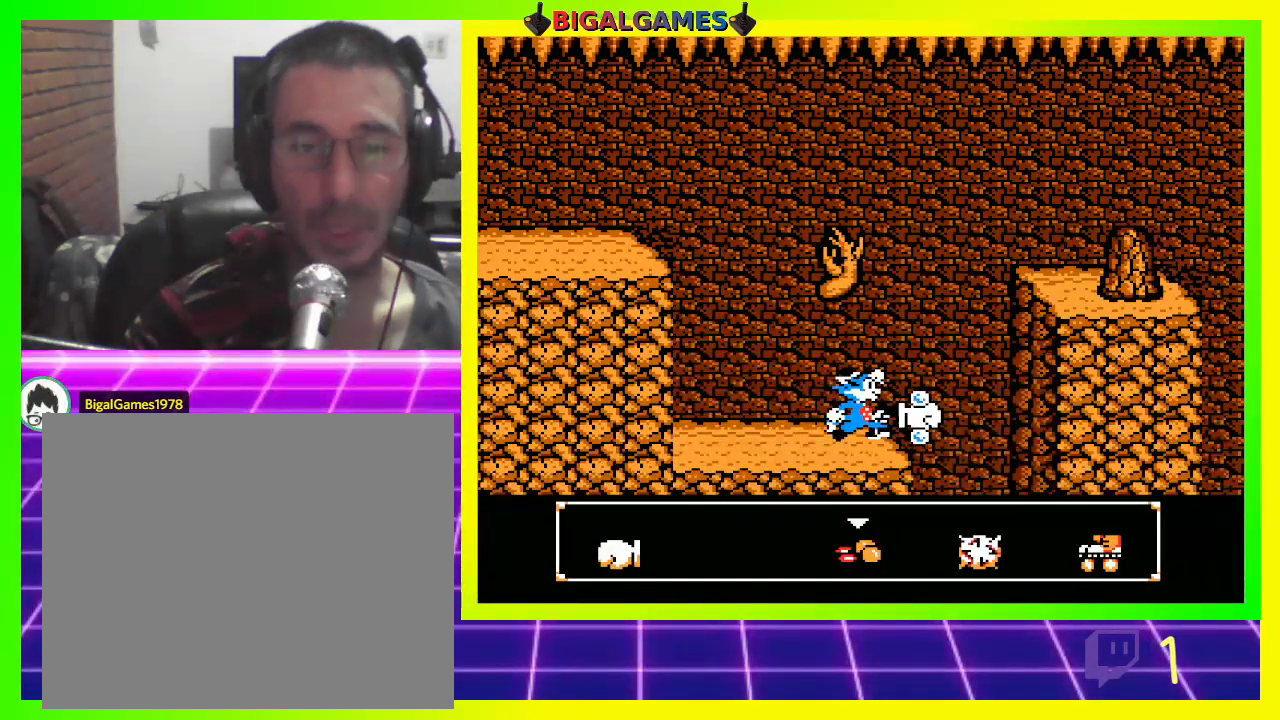
{"buttons": [], "left_stick": "center", "right_stick": "center", "events": []}
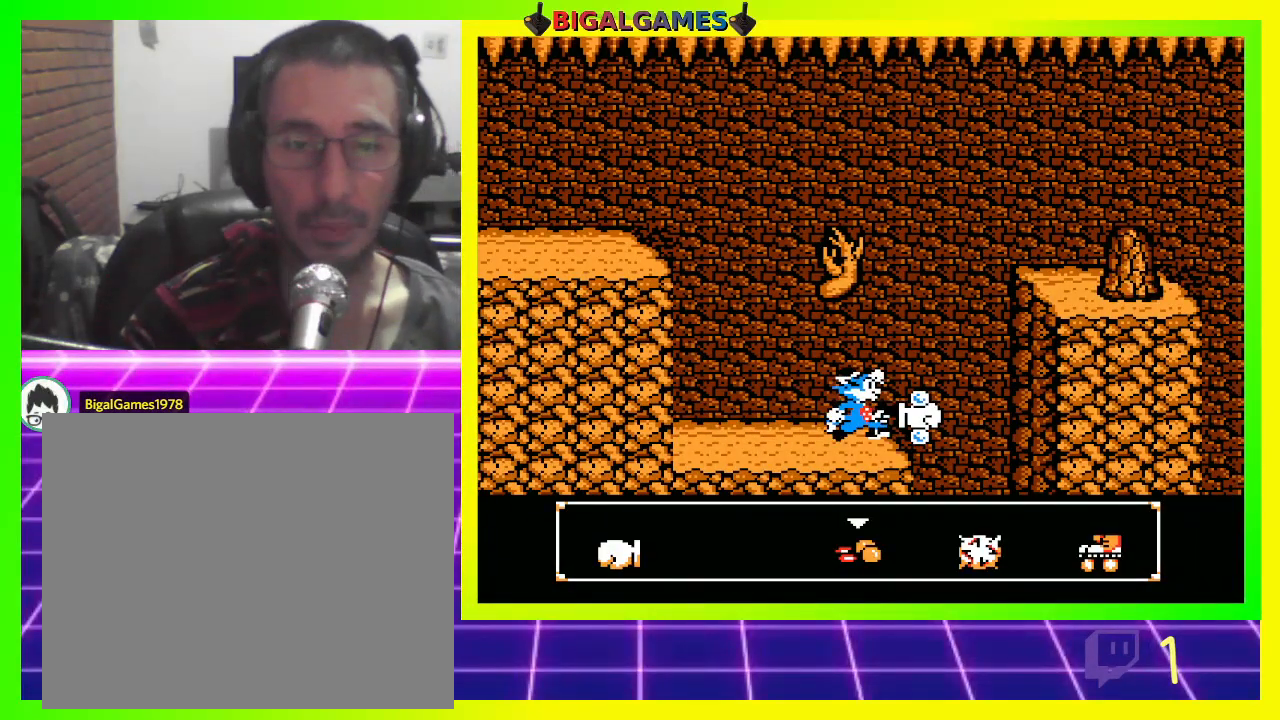
{"buttons": ["DPAD_RIGHT"], "left_stick": "center", "right_stick": "center", "events": [[67, "DPAD_DOWN", "down"], [200, "DPAD_DOWN", "up"], [433, "DPAD_RIGHT", "down"]]}
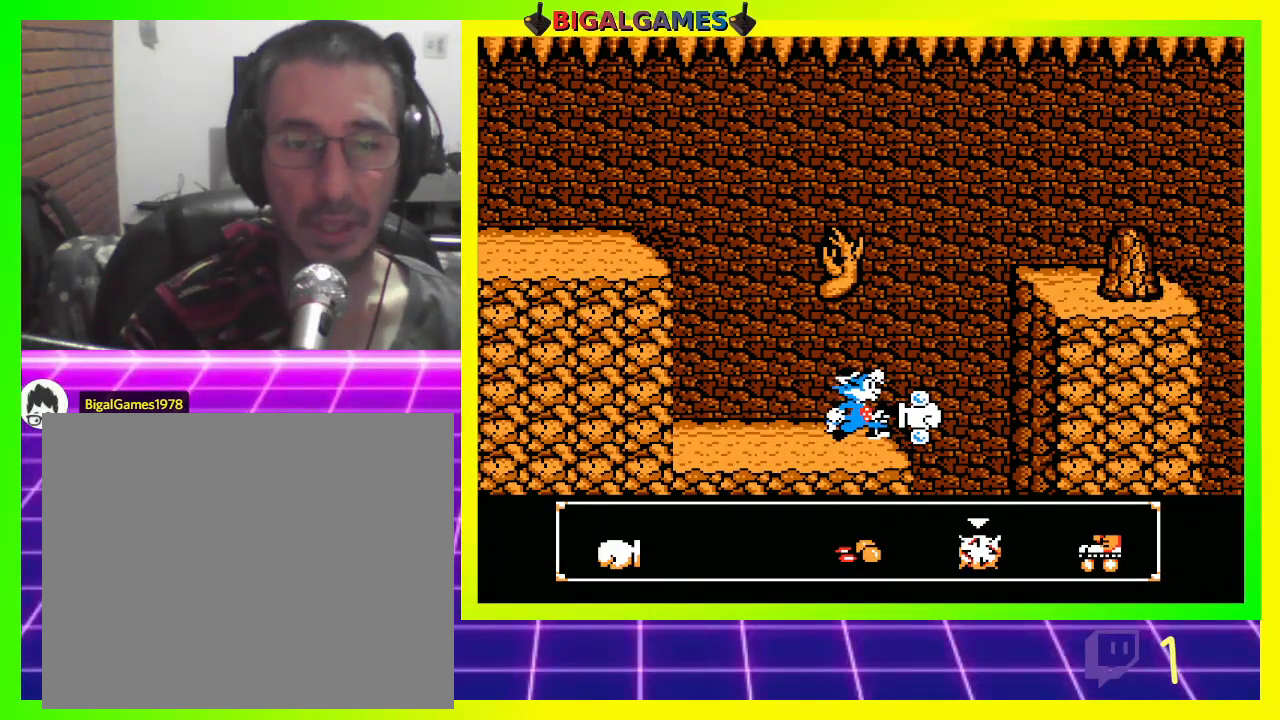
{"buttons": [], "left_stick": "center", "right_stick": "center", "events": [[33, "DPAD_RIGHT", "up"], [100, "DPAD_RIGHT", "down"], [233, "DPAD_RIGHT", "up"]]}
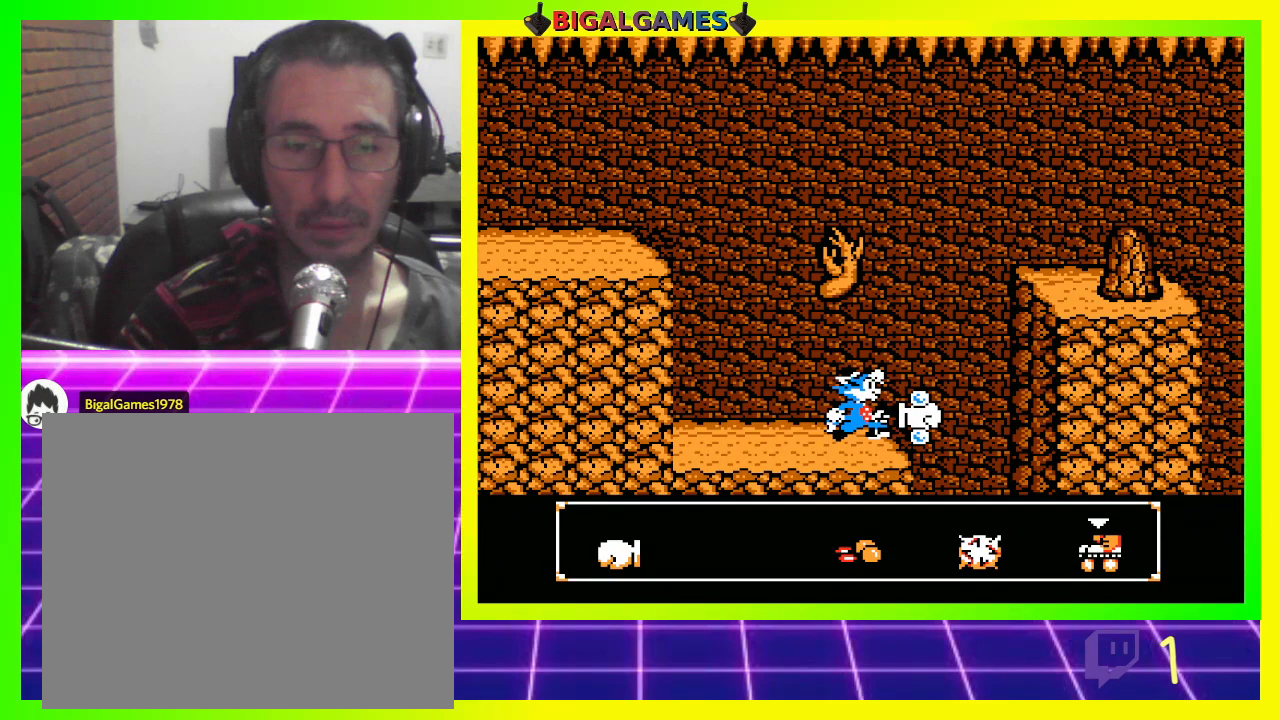
{"buttons": [], "left_stick": "center", "right_stick": "center", "events": [[67, "CIRCLE", "down"], [200, "CIRCLE", "up"]]}
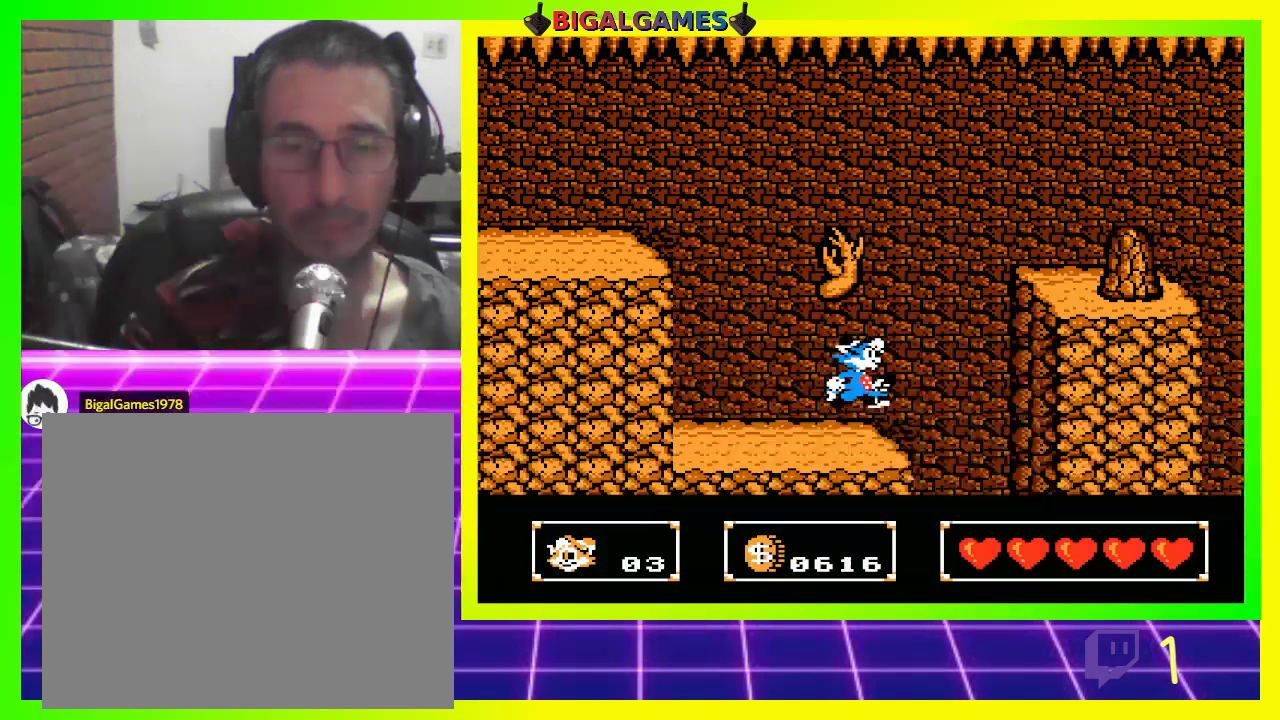
{"buttons": [], "left_stick": "center", "right_stick": "center", "events": []}